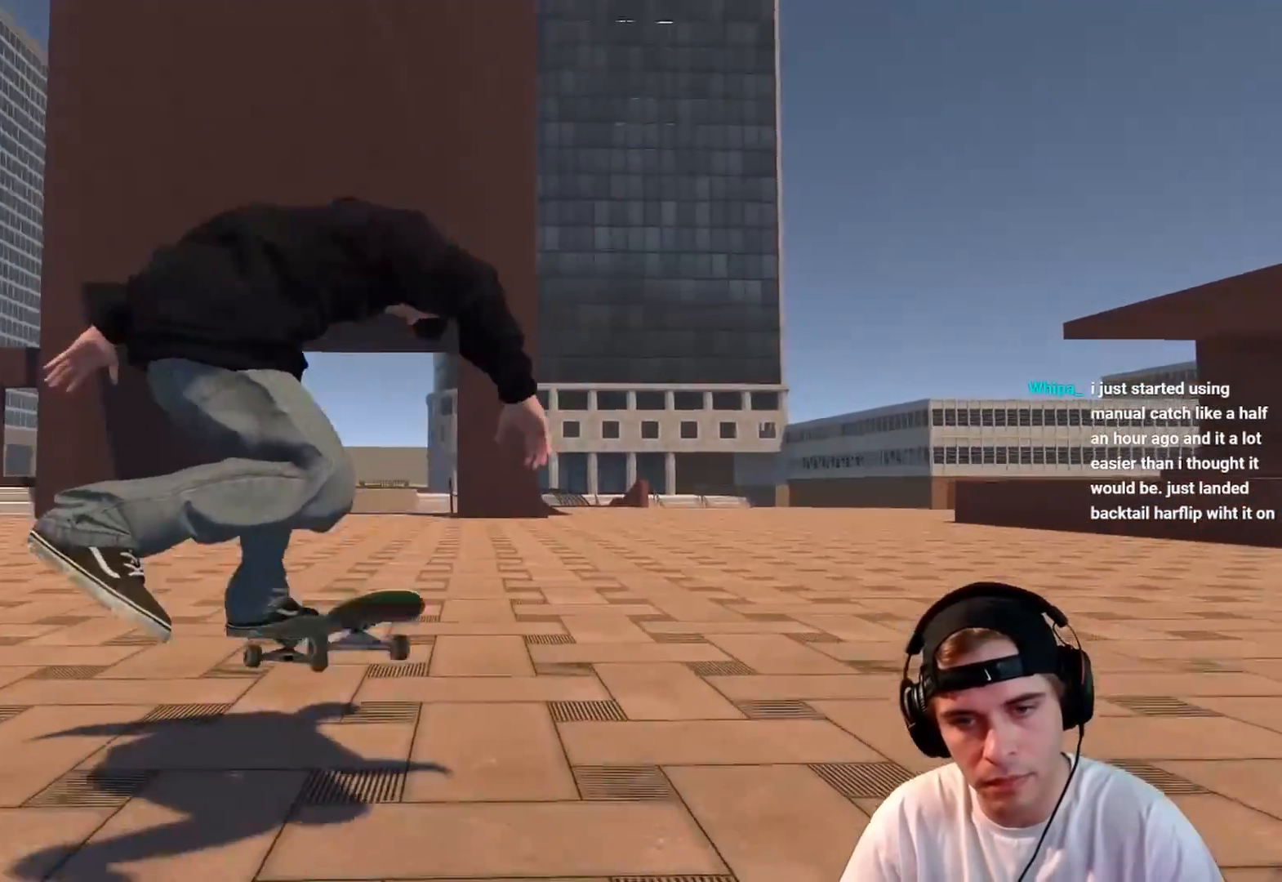
Gameplay with a controller (Xbox layout); each line is a JSON object with the inputs held at the frame after it. "events" lists button and stick changes between this image and that frame as [ms after this image, input, new state], when the widget could be followed in between. Not read: L3 R3.
{"buttons": [], "left_stick": "center", "right_stick": "center", "events": [[117, "R1", "up"], [200, "right_stick", "center"]]}
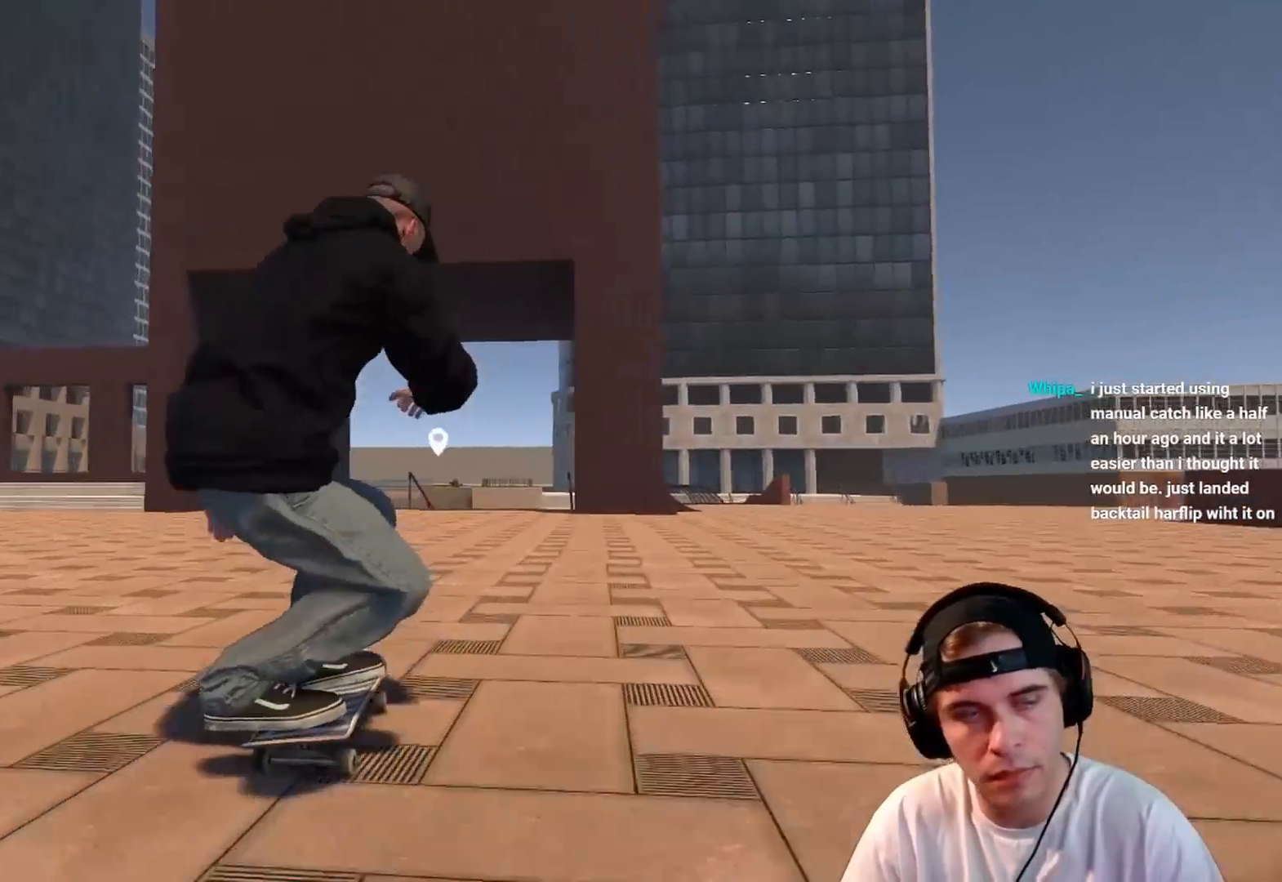
{"buttons": [], "left_stick": "center", "right_stick": "center", "events": [[150, "DPAD_UP", "down"], [217, "DPAD_UP", "up"], [383, "DPAD_RIGHT", "down"], [467, "DPAD_RIGHT", "up"]]}
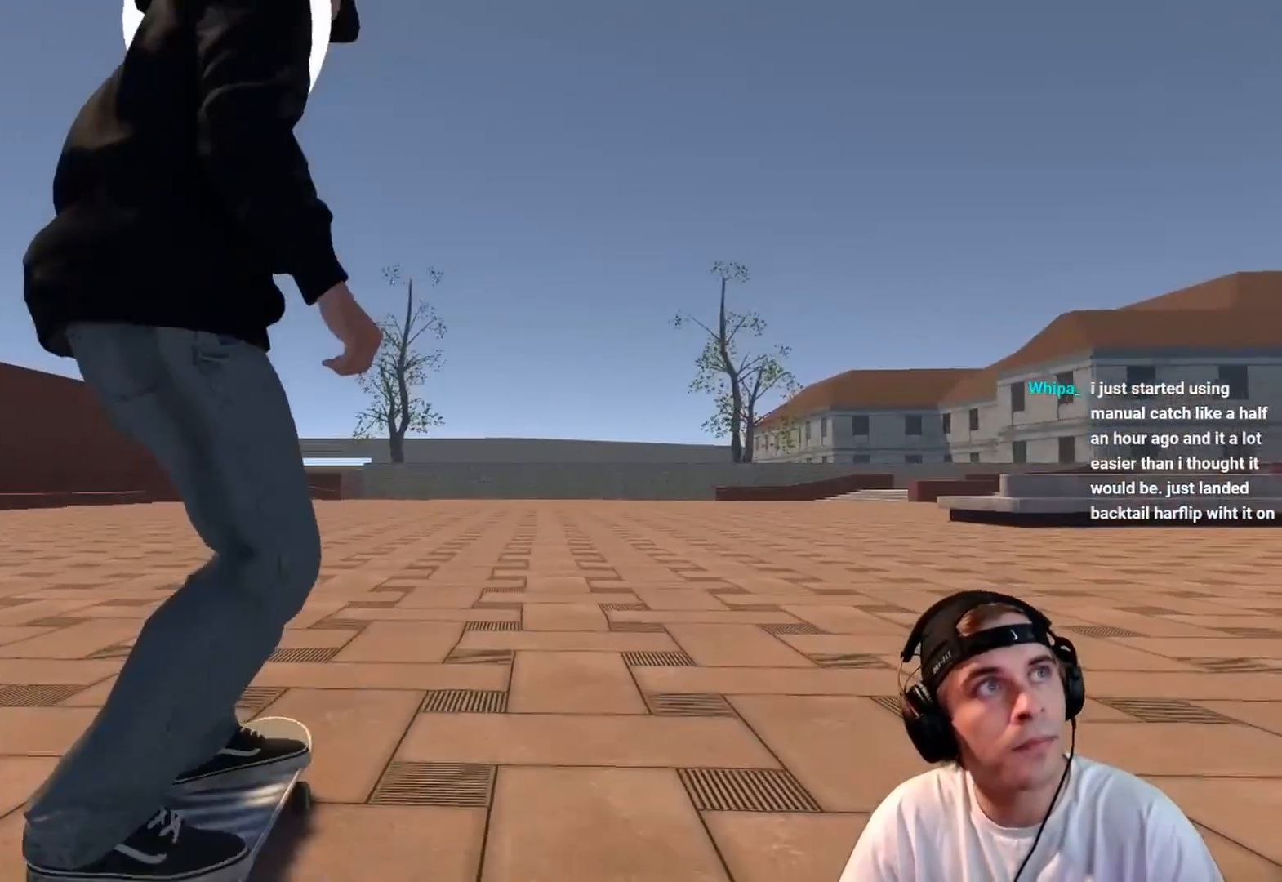
{"buttons": [], "left_stick": "center", "right_stick": "center", "events": []}
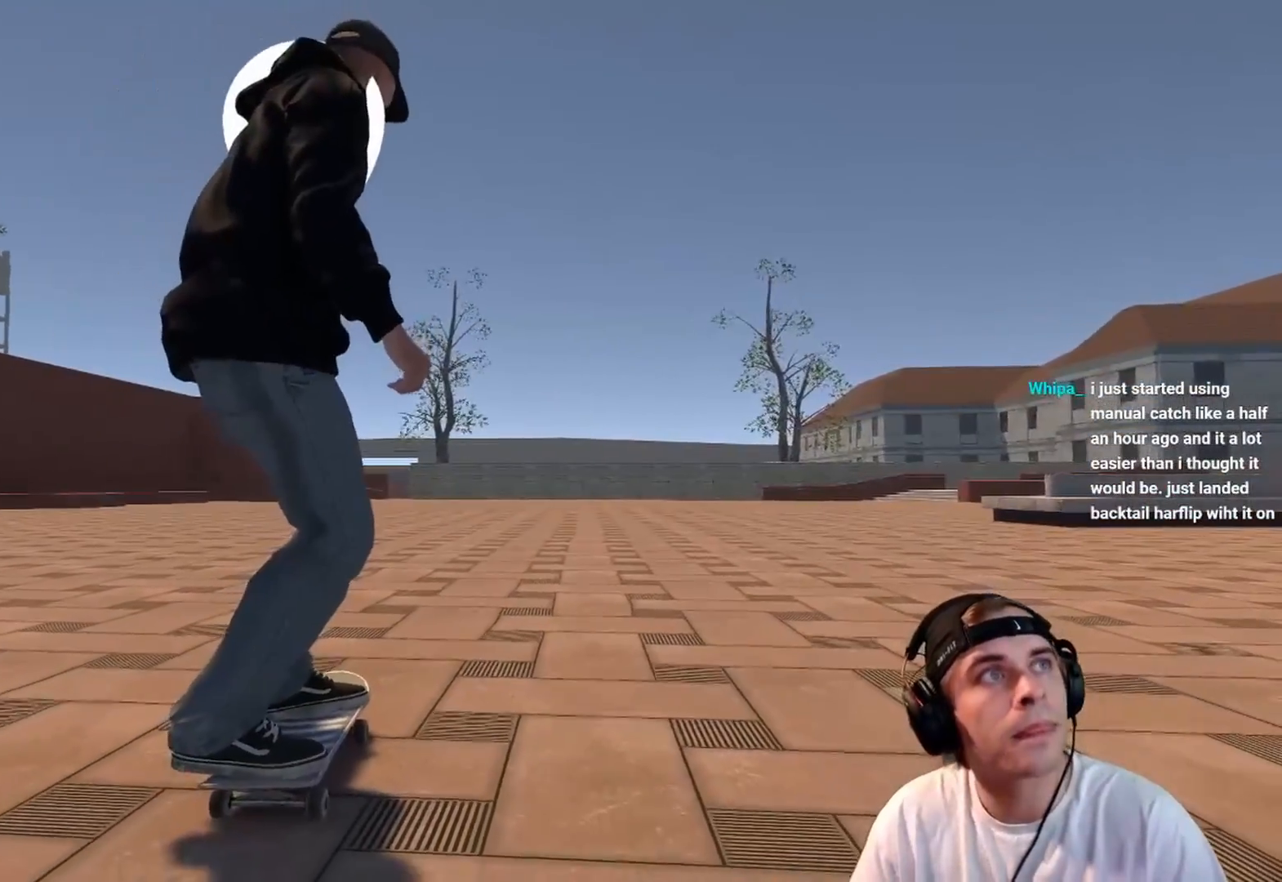
{"buttons": [], "left_stick": "center", "right_stick": "center", "events": []}
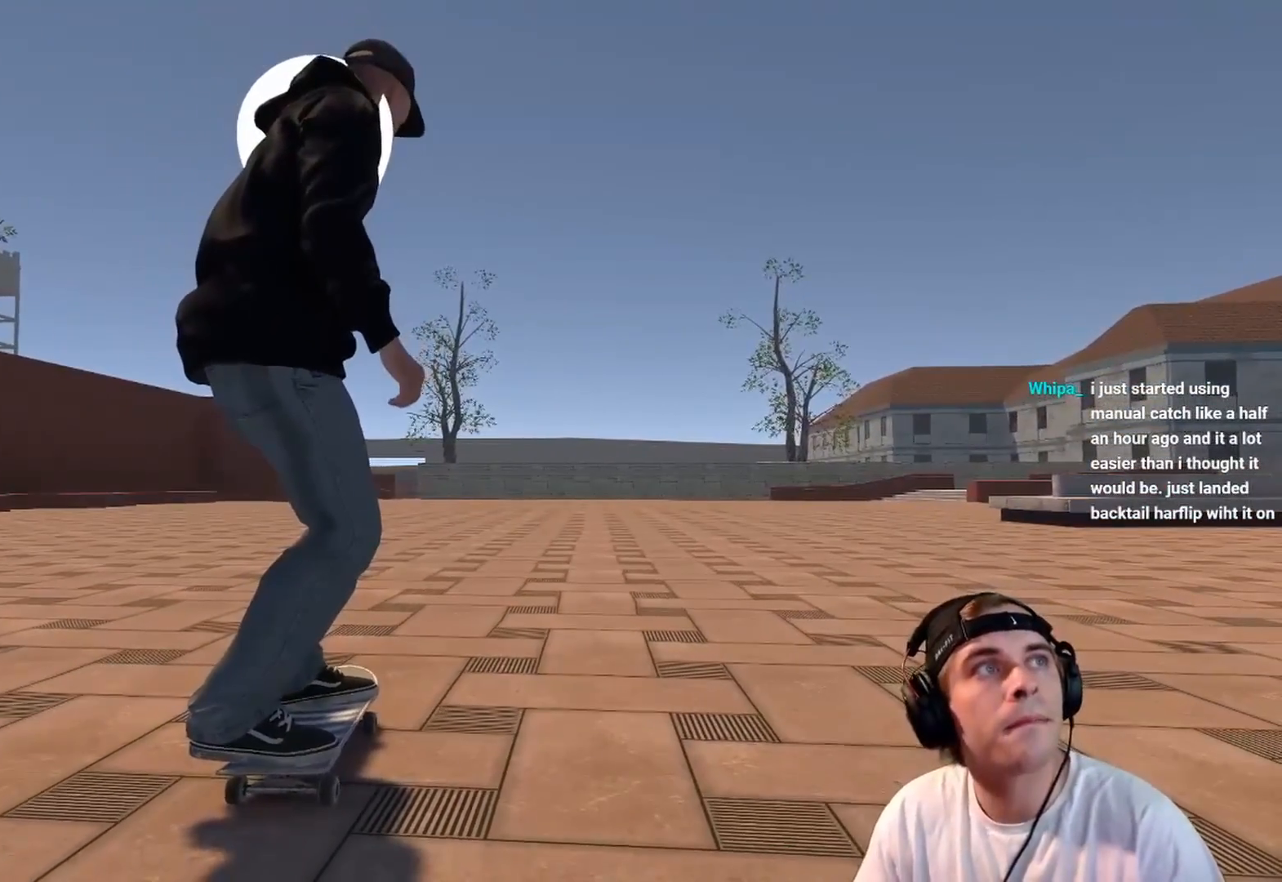
{"buttons": [], "left_stick": "center", "right_stick": "center", "events": []}
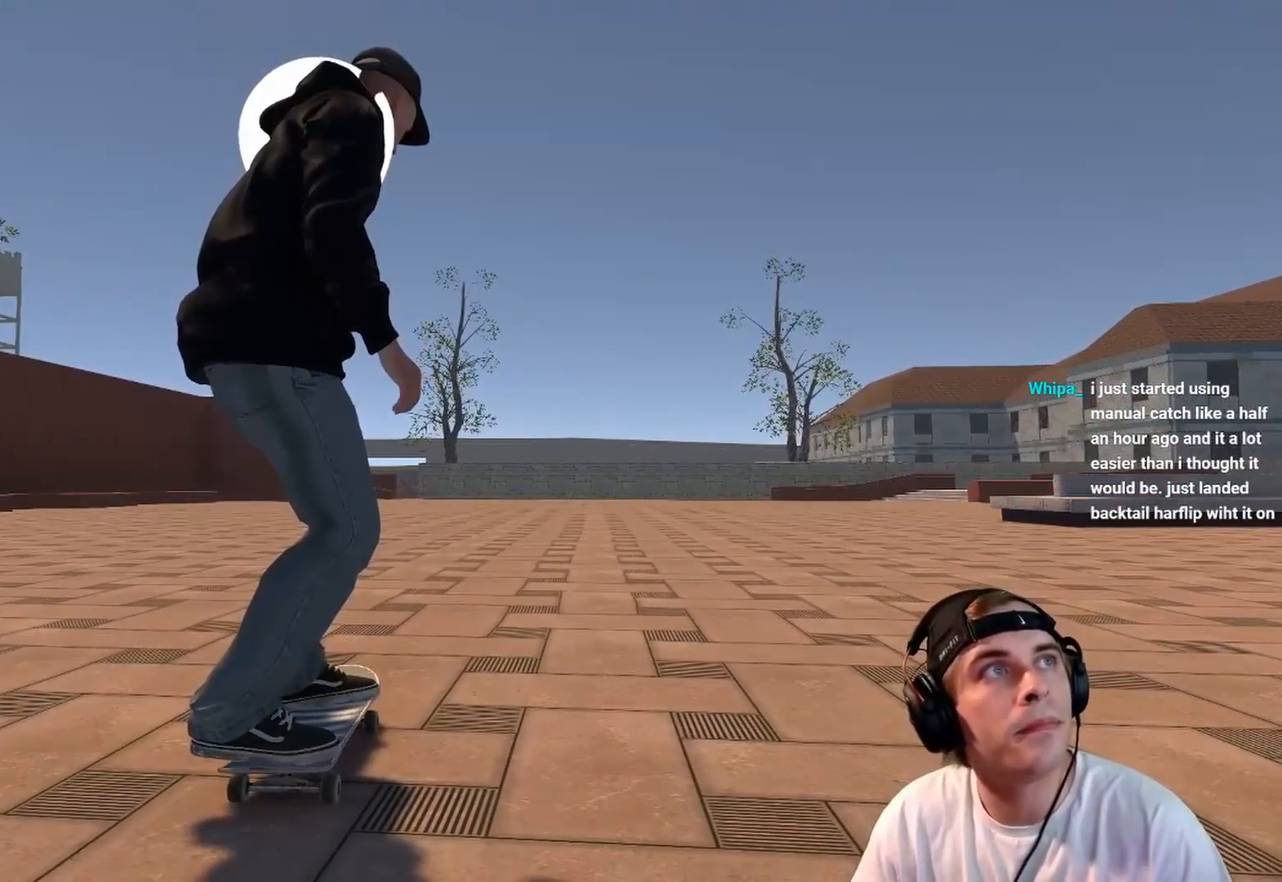
{"buttons": [], "left_stick": "center", "right_stick": "center", "events": []}
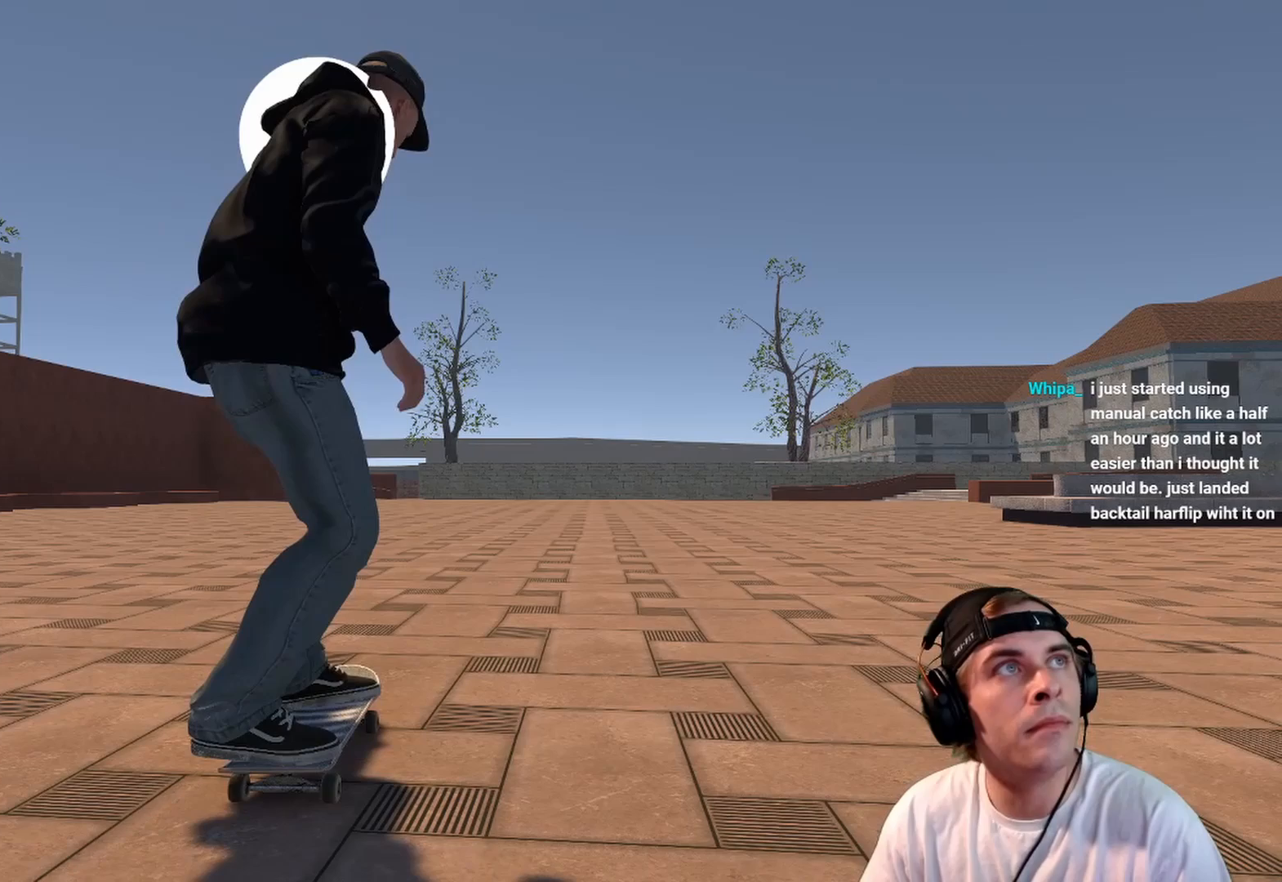
{"buttons": [], "left_stick": "center", "right_stick": "center", "events": []}
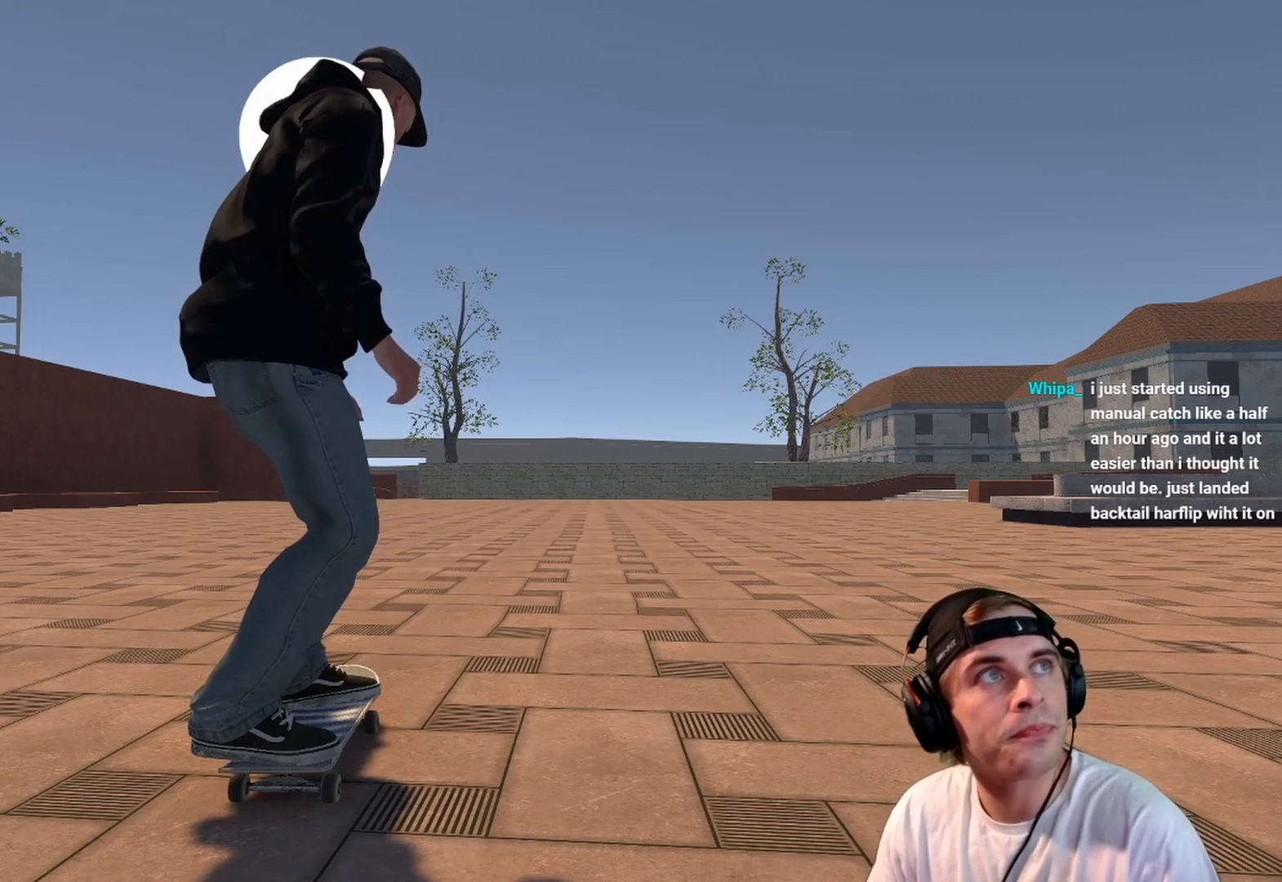
{"buttons": [], "left_stick": "center", "right_stick": "center", "events": [[417, "Y", "down"], [500, "Y", "up"]]}
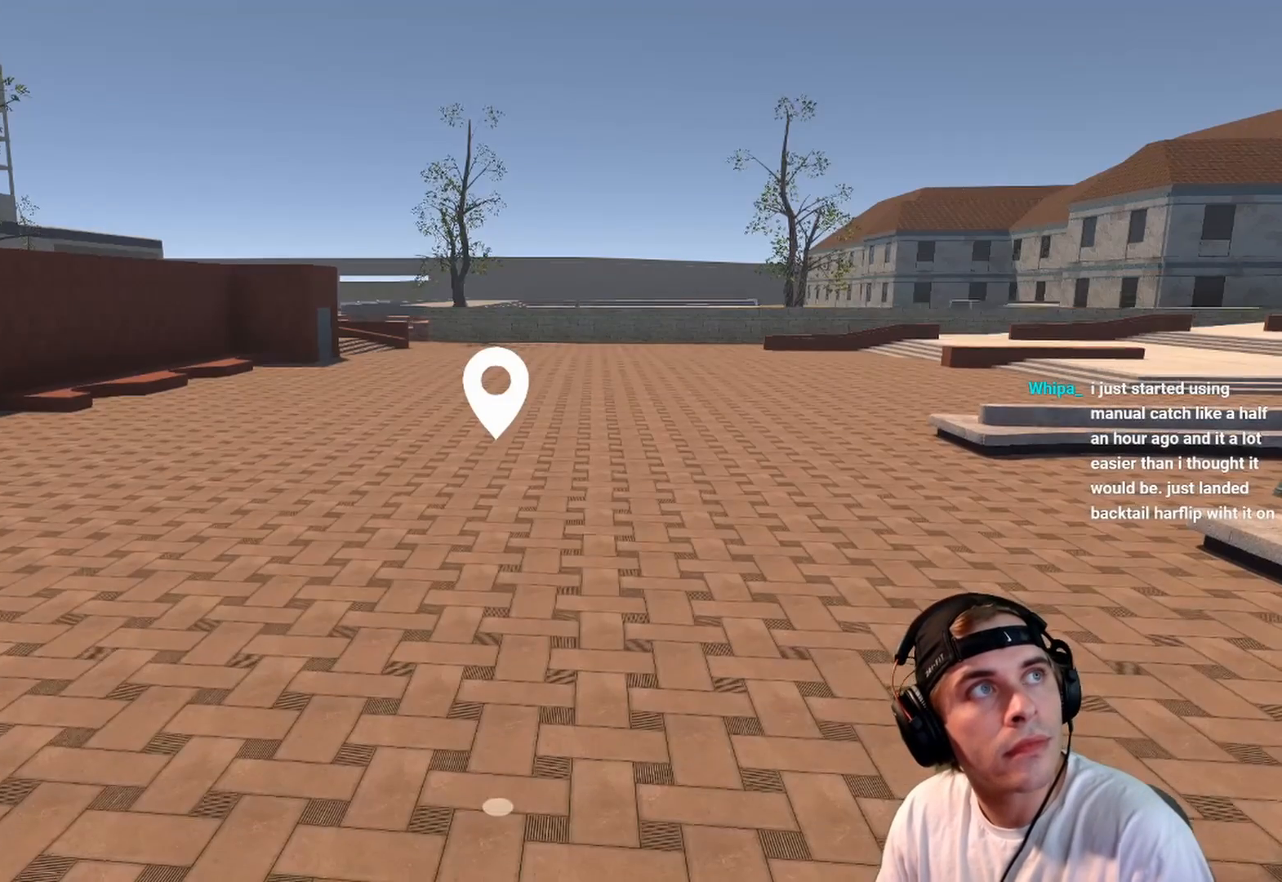
{"buttons": [], "left_stick": "center", "right_stick": "center", "events": [[200, "left_stick", "left"], [367, "left_stick", "center"]]}
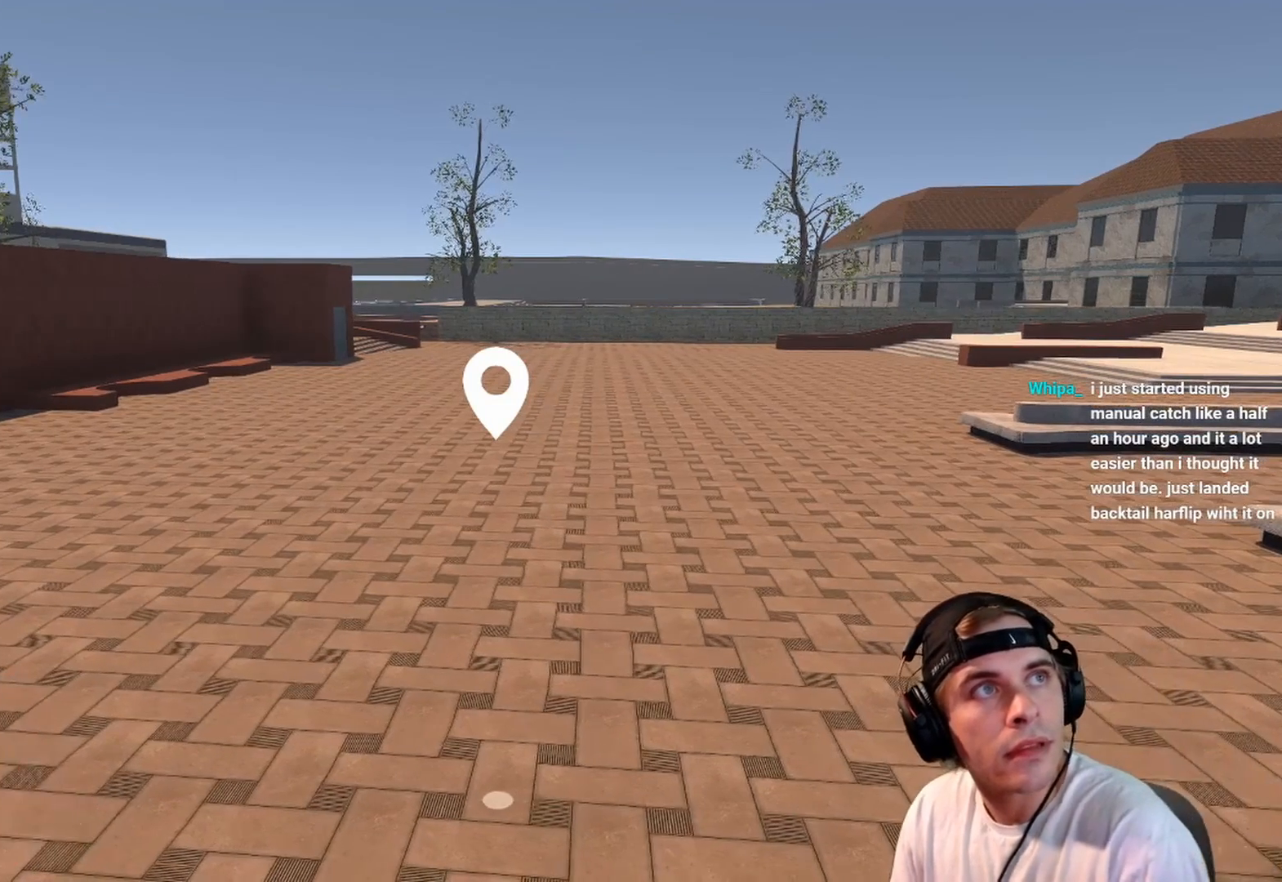
{"buttons": [], "left_stick": "center", "right_stick": "center", "events": [[50, "left_stick", "left"], [117, "left_stick", "center"]]}
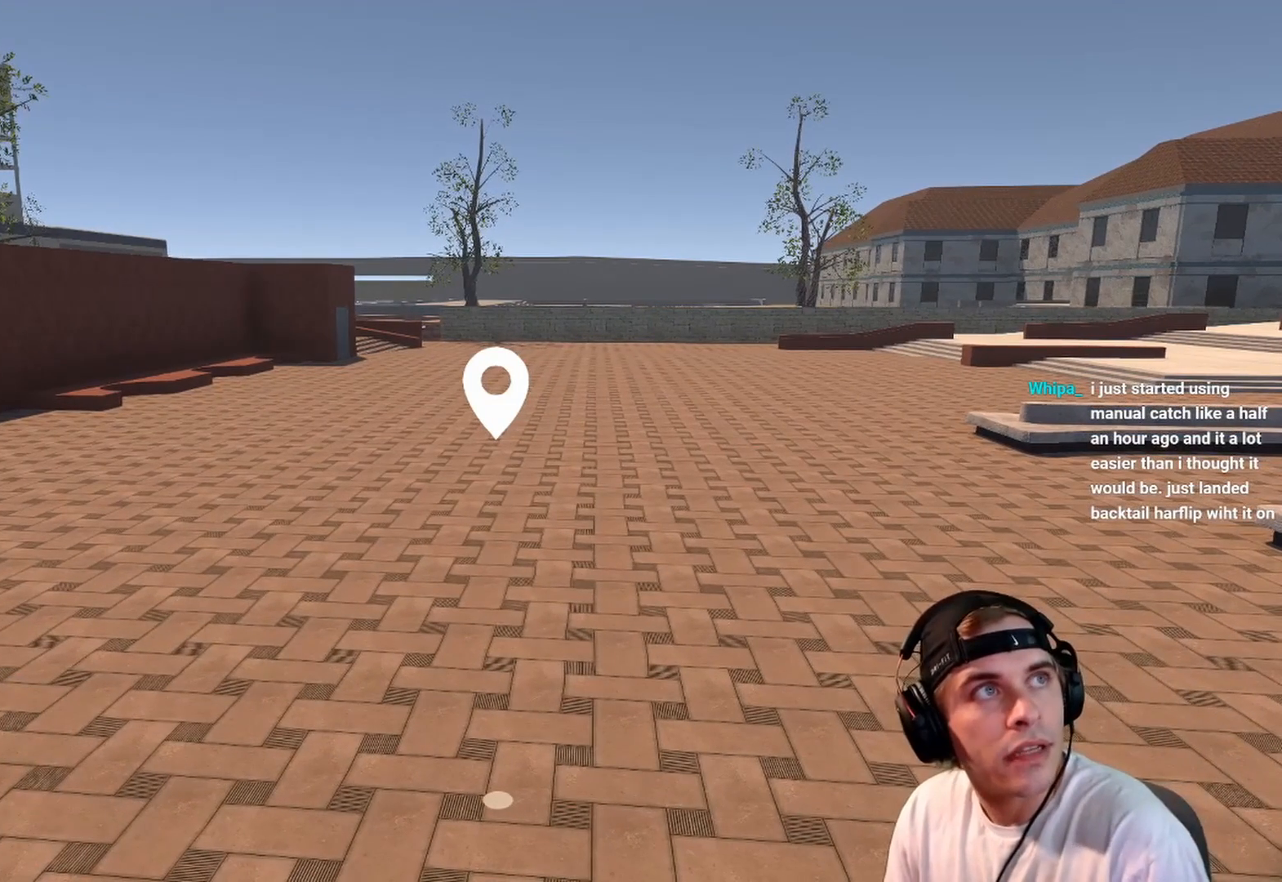
{"buttons": [], "left_stick": "center", "right_stick": "center", "events": []}
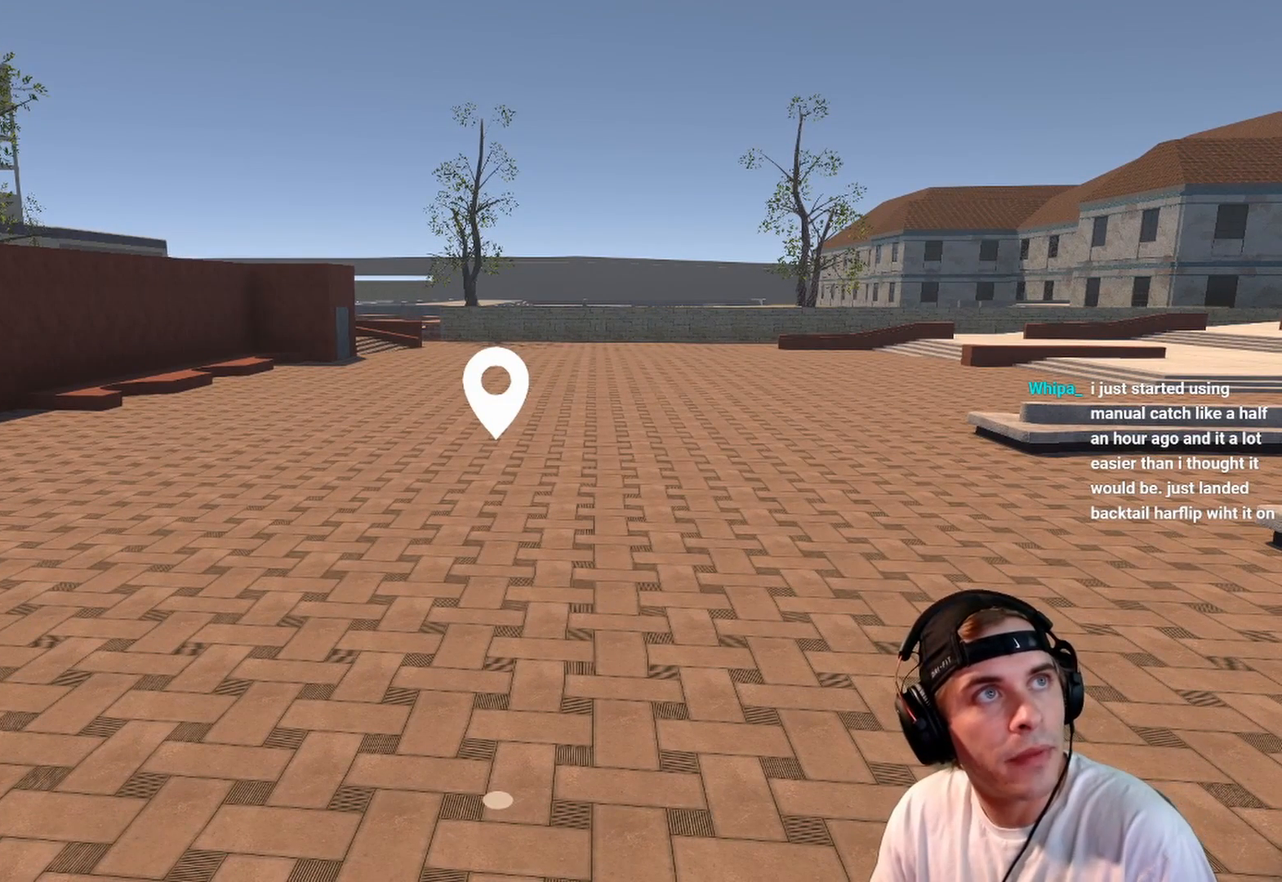
{"buttons": [], "left_stick": "center", "right_stick": "center", "events": []}
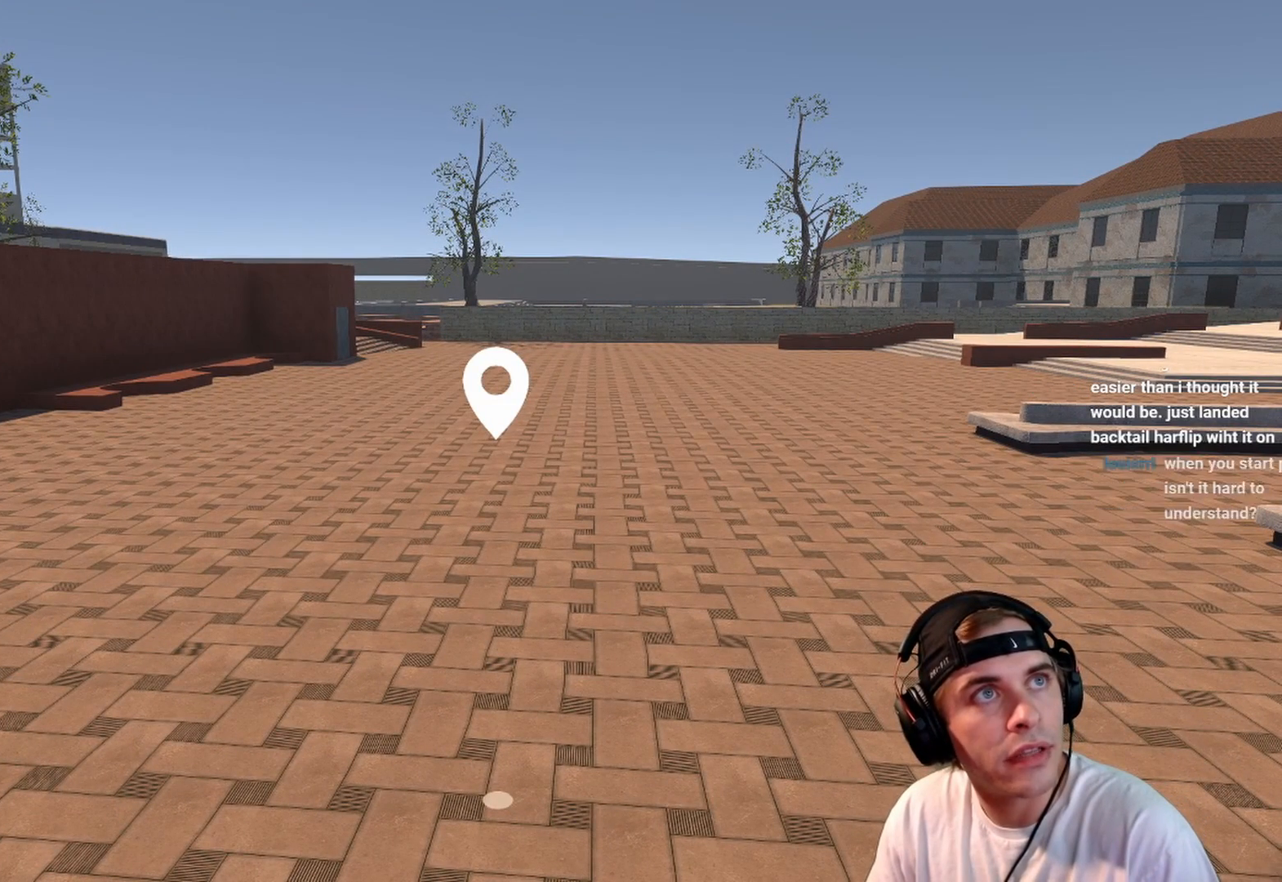
{"buttons": [], "left_stick": "center", "right_stick": "center", "events": []}
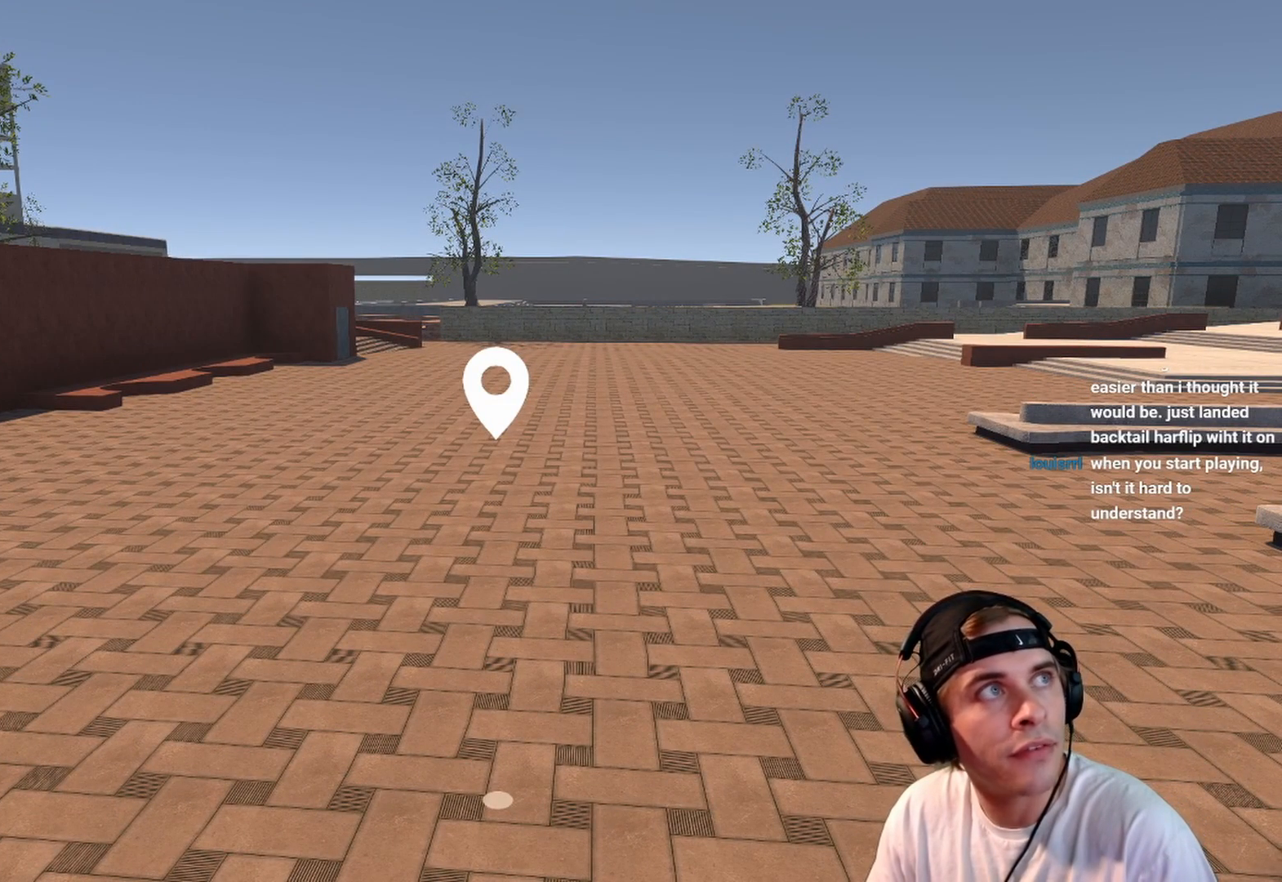
{"buttons": [], "left_stick": "center", "right_stick": "center", "events": []}
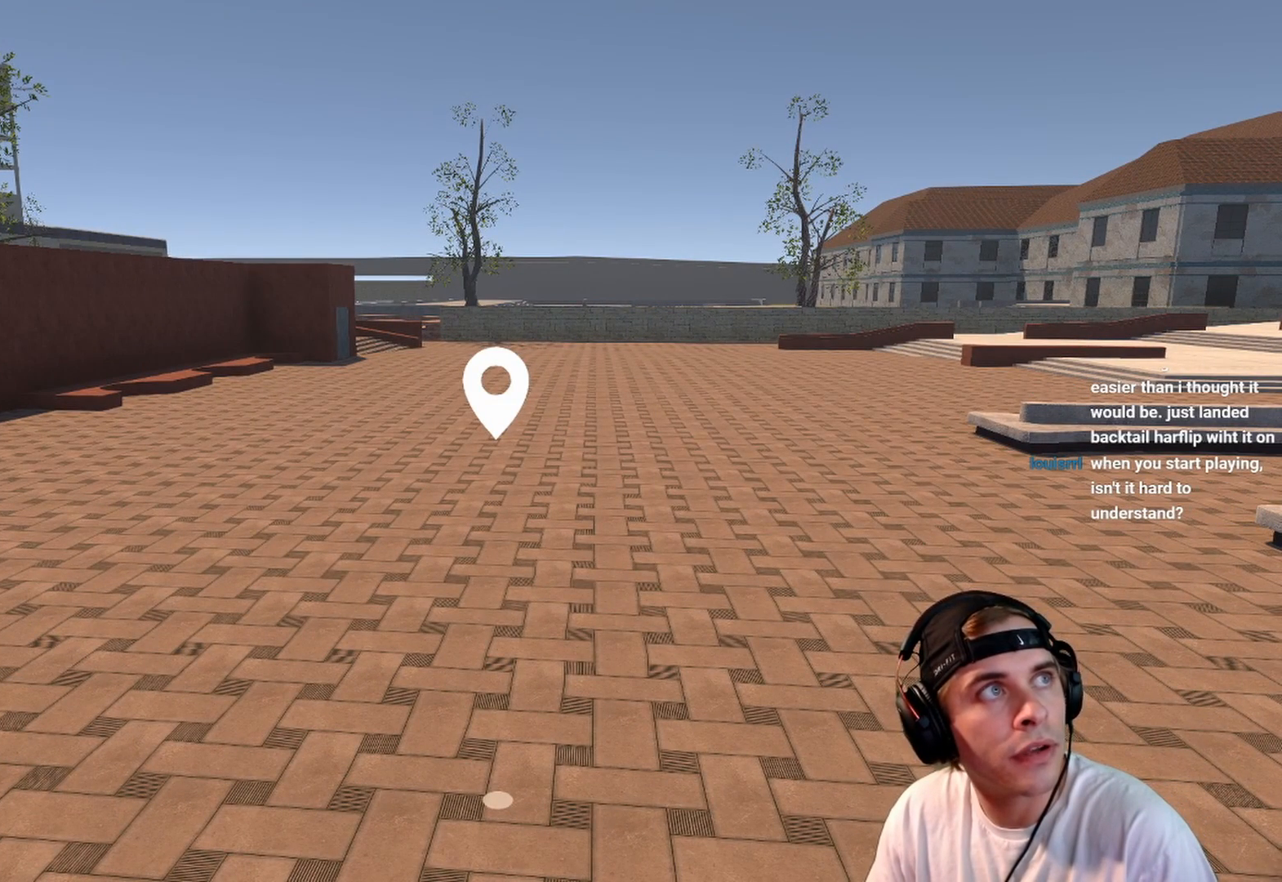
{"buttons": [], "left_stick": "center", "right_stick": "center", "events": []}
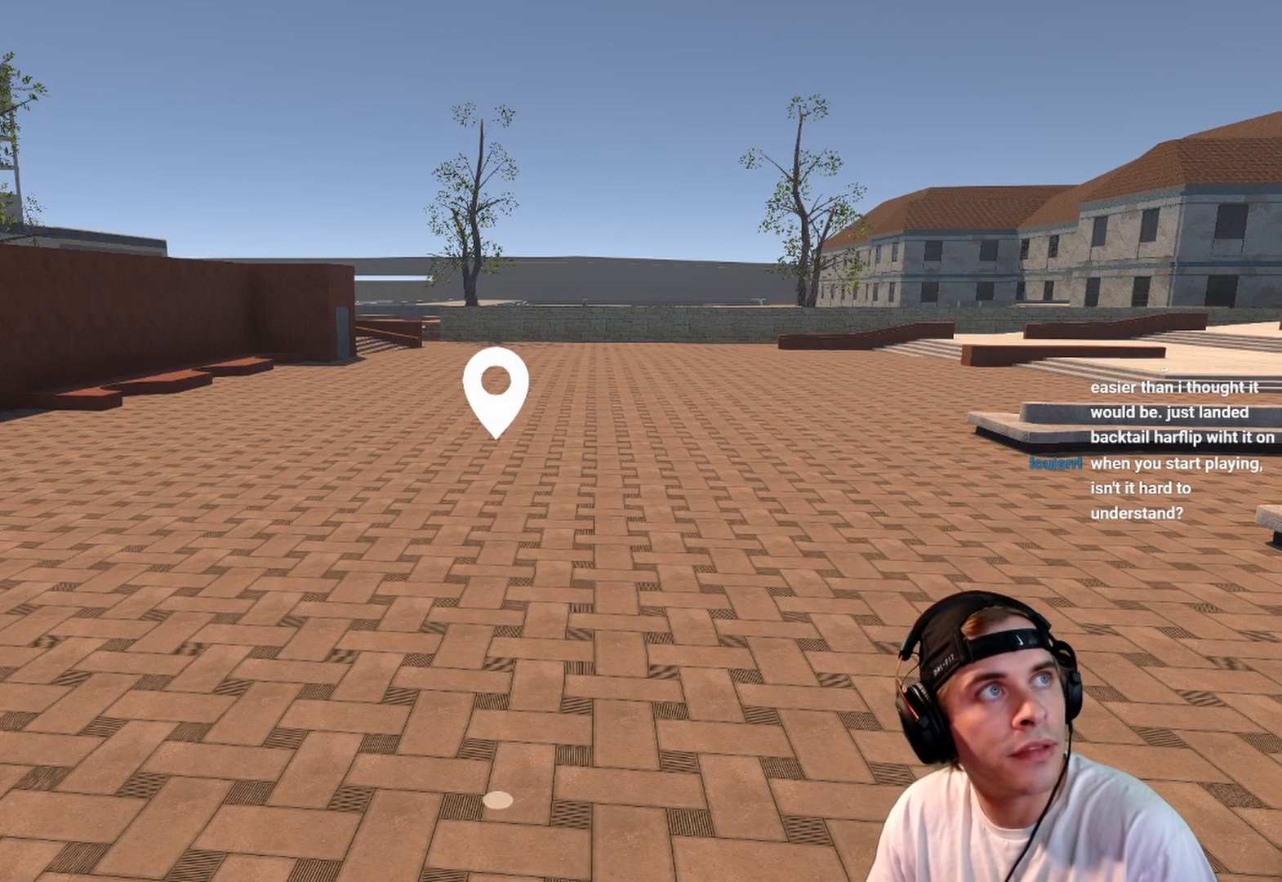
{"buttons": [], "left_stick": "center", "right_stick": "center", "events": []}
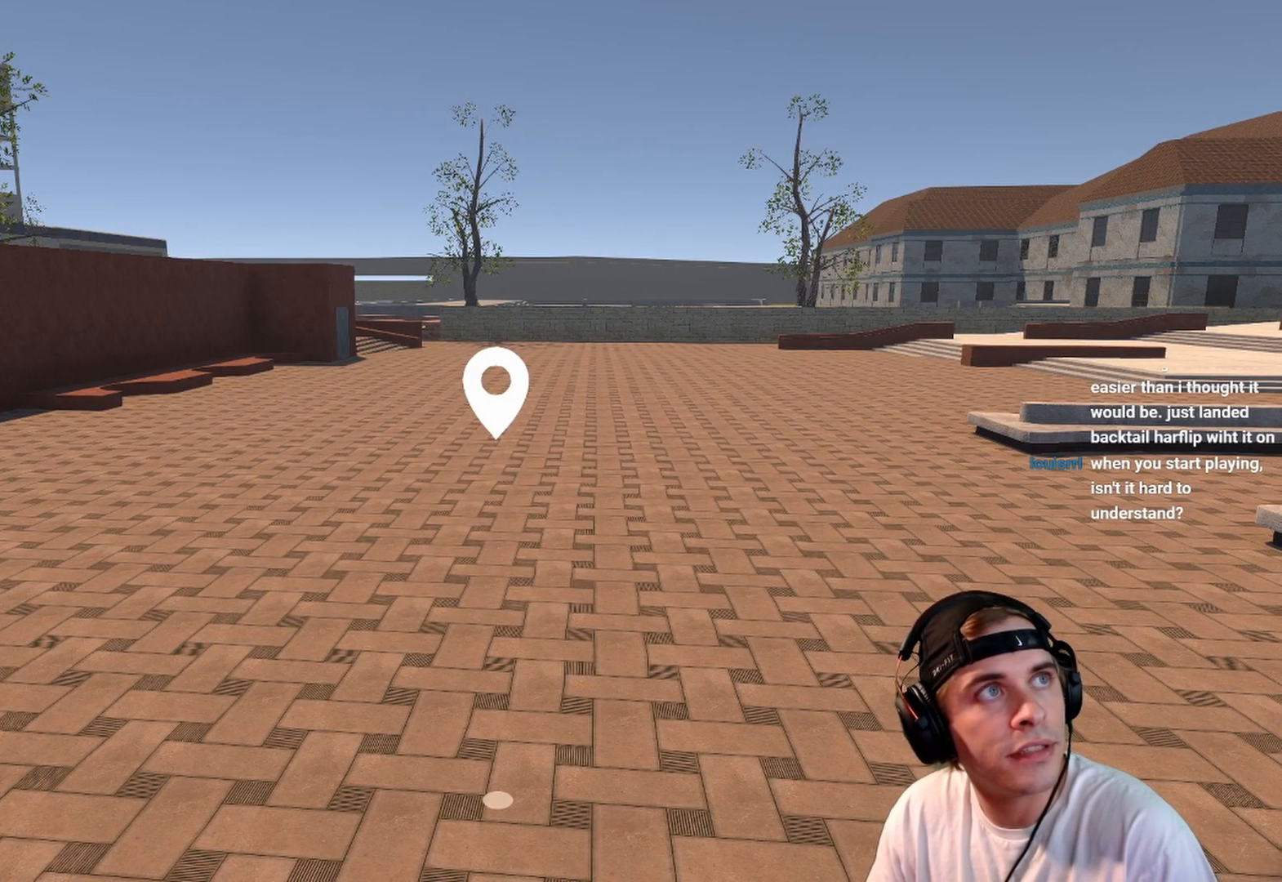
{"buttons": [], "left_stick": "center", "right_stick": "center", "events": []}
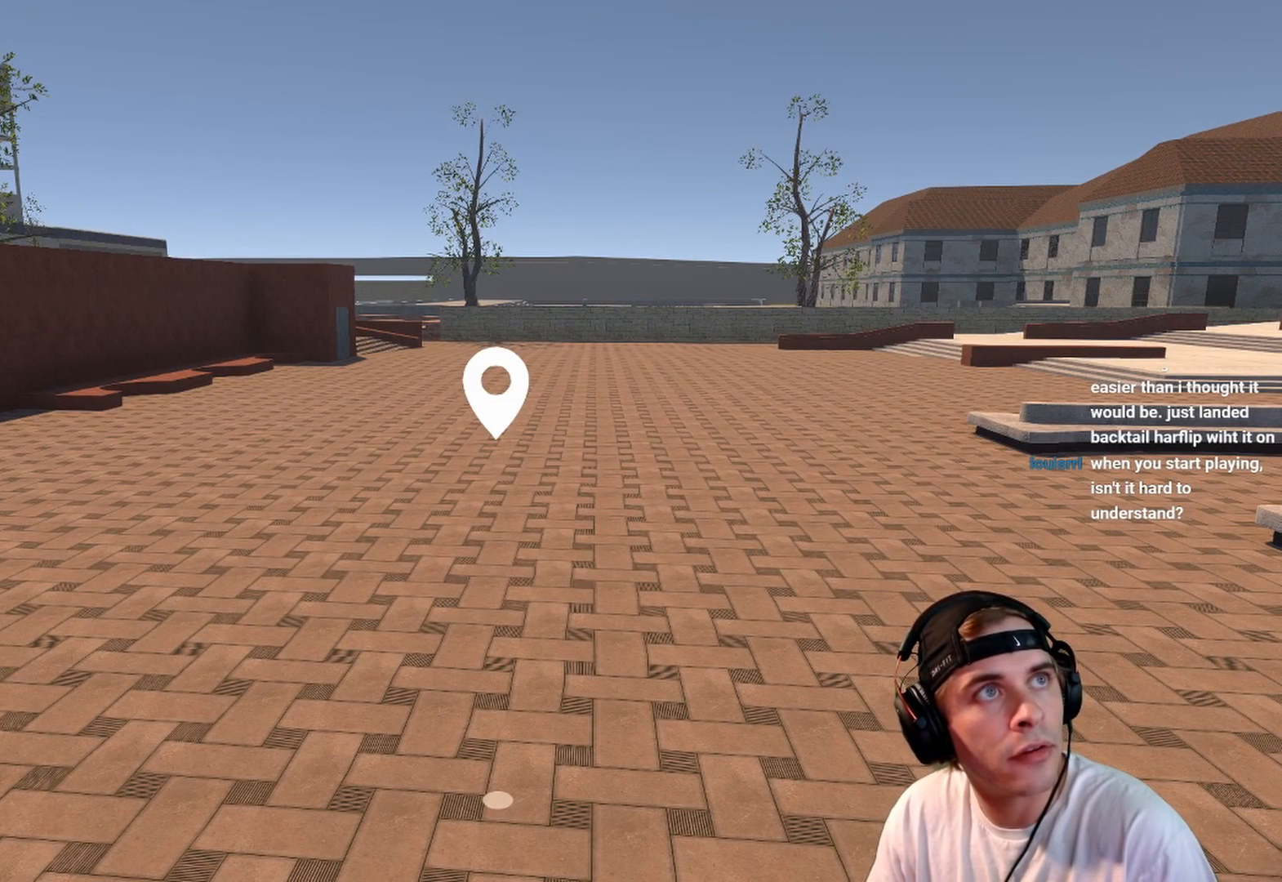
{"buttons": [], "left_stick": "center", "right_stick": "center", "events": []}
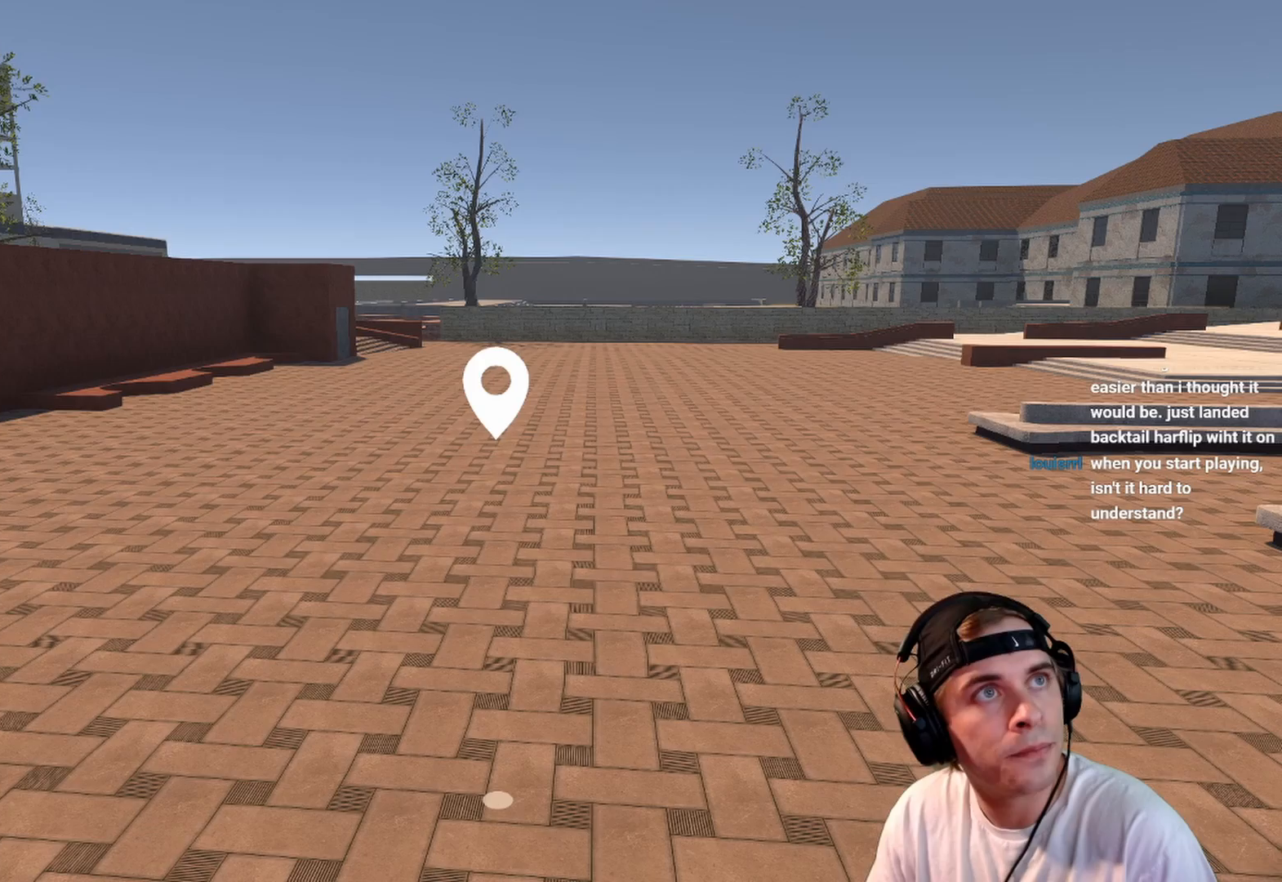
{"buttons": [], "left_stick": "center", "right_stick": "center", "events": []}
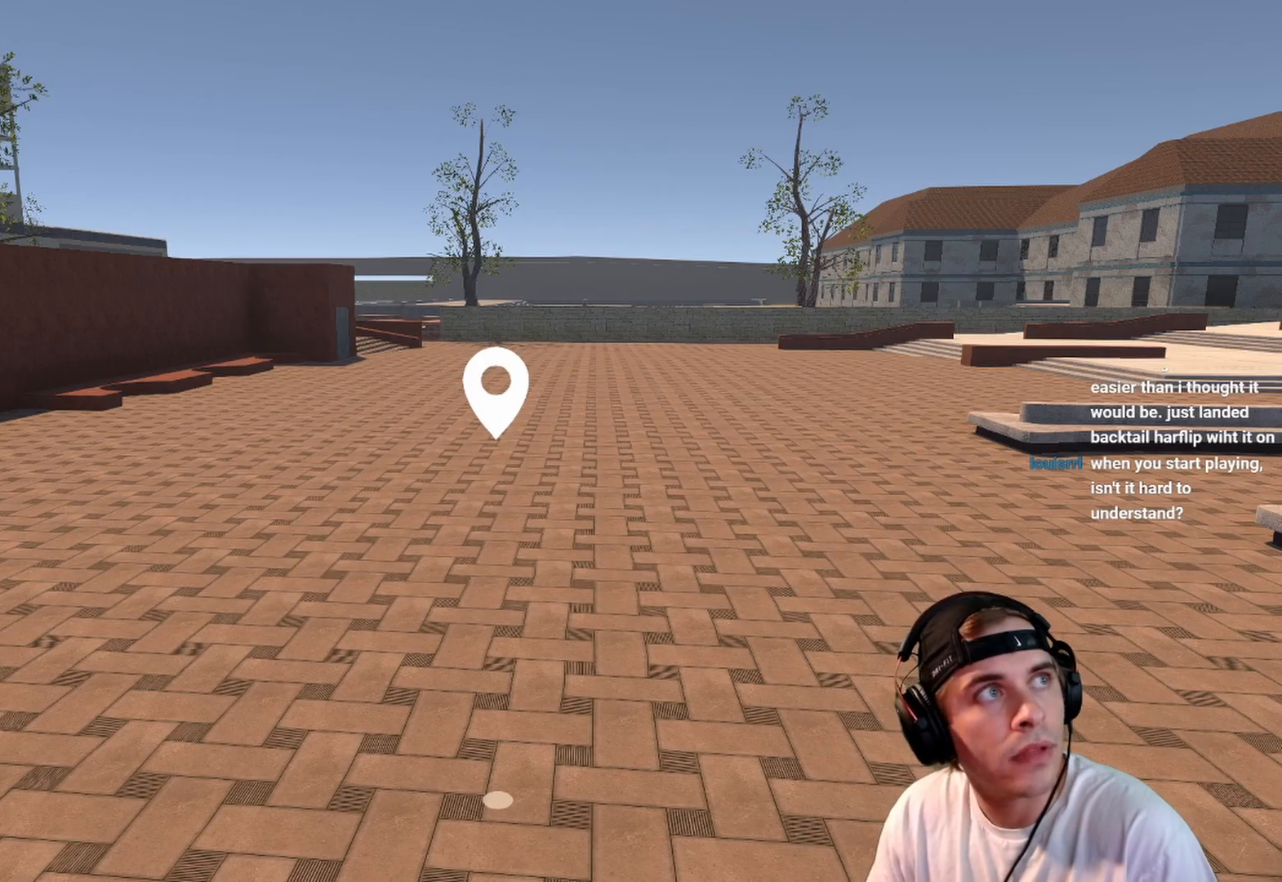
{"buttons": [], "left_stick": "center", "right_stick": "center", "events": []}
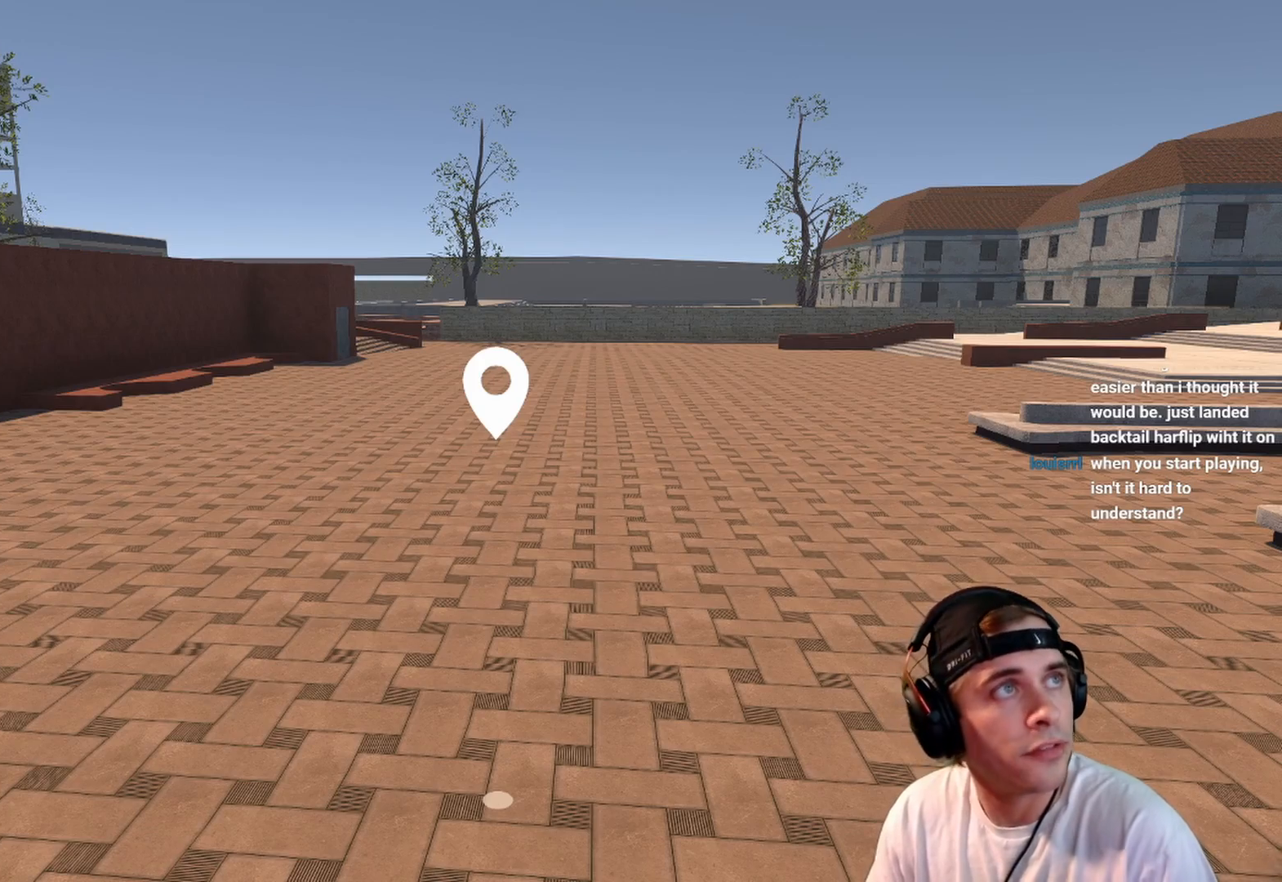
{"buttons": [], "left_stick": "center", "right_stick": "right", "events": [[167, "right_stick", "right"], [283, "left_stick", "down"], [417, "left_stick", "center"]]}
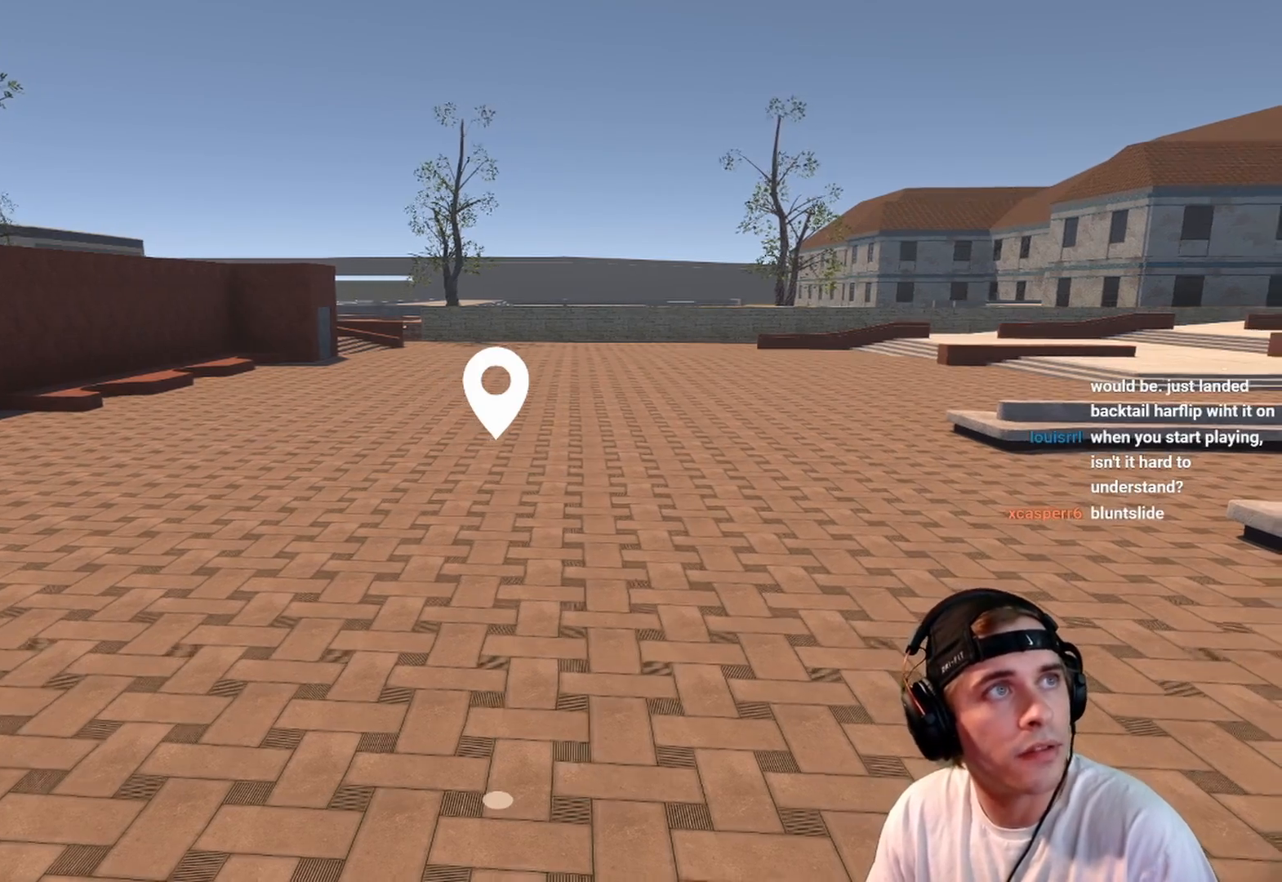
{"buttons": [], "left_stick": "down", "right_stick": "right", "events": [[117, "left_stick", "down"]]}
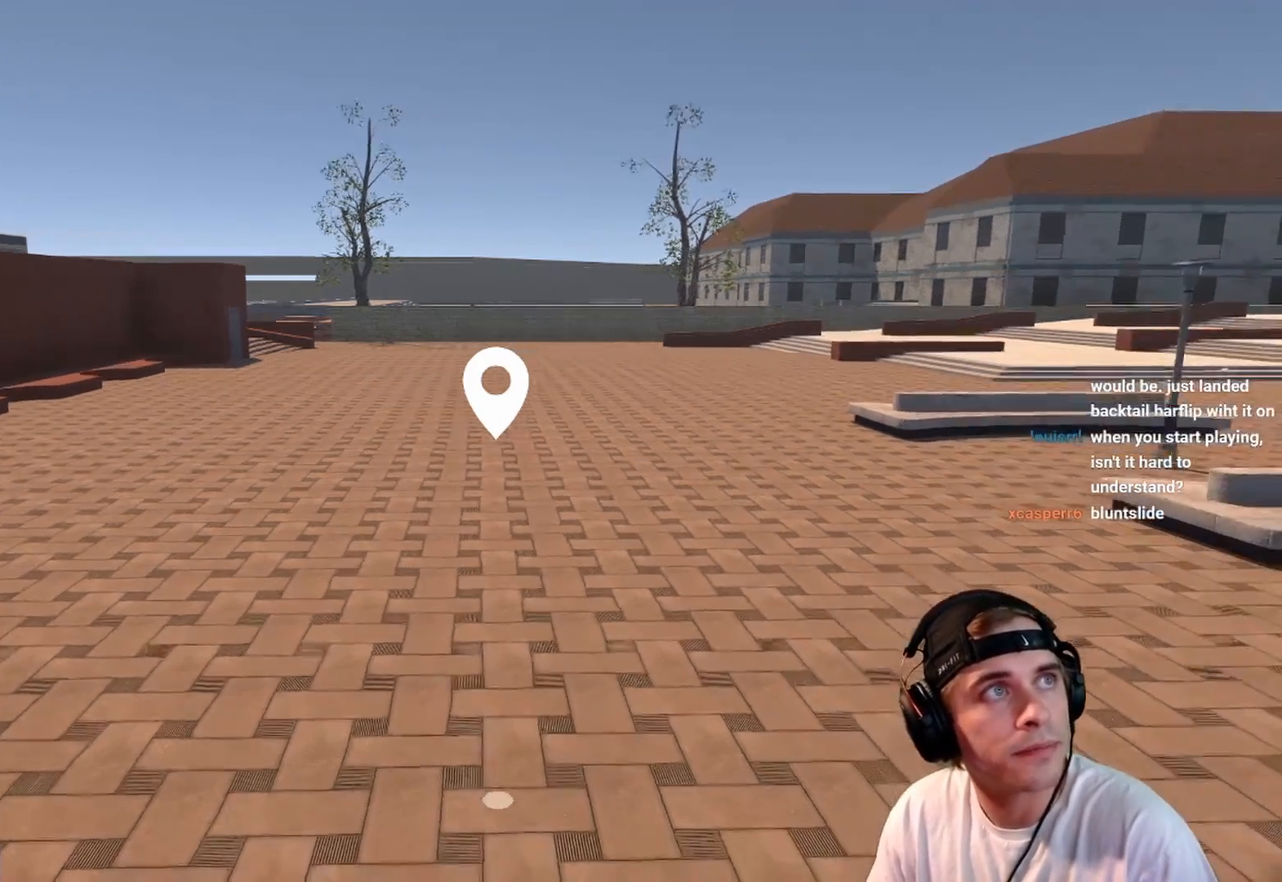
{"buttons": ["L2"], "left_stick": "left", "right_stick": "center", "events": [[233, "L2", "down"], [233, "left_stick", "left"], [233, "right_stick", "center"]]}
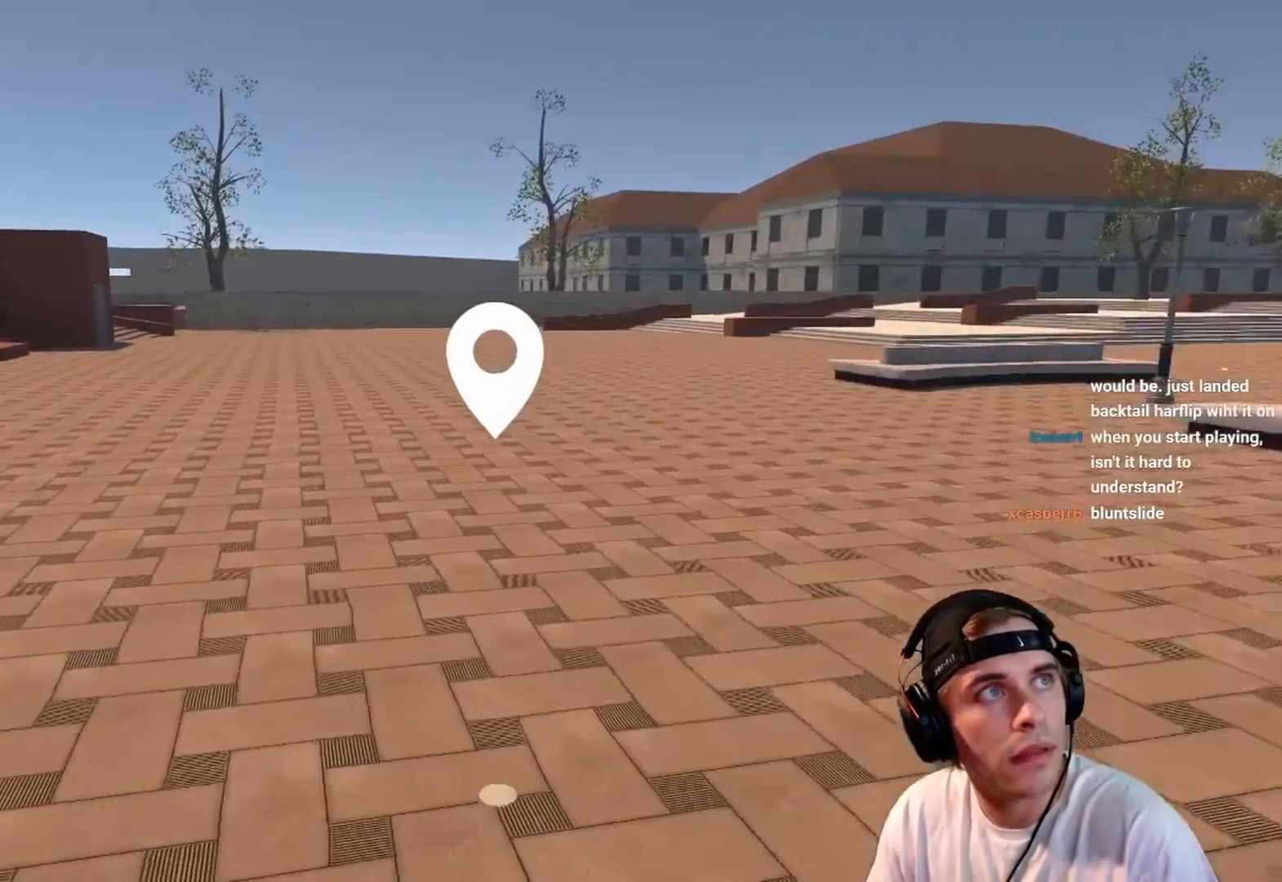
{"buttons": ["L2"], "left_stick": "left", "right_stick": "right", "events": [[467, "right_stick", "right"]]}
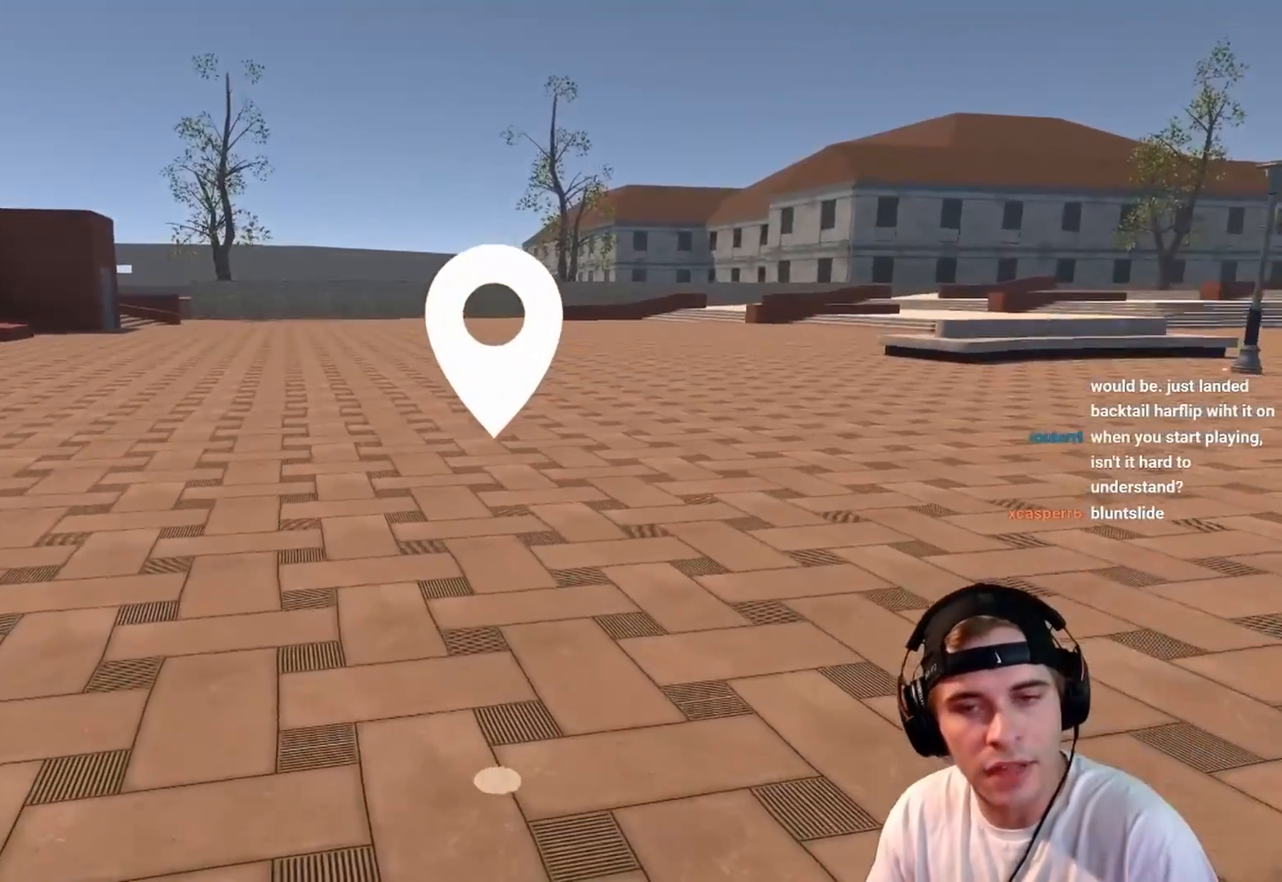
{"buttons": ["L2"], "left_stick": "left", "right_stick": "right", "events": [[67, "right_stick", "center"], [250, "right_stick", "right"]]}
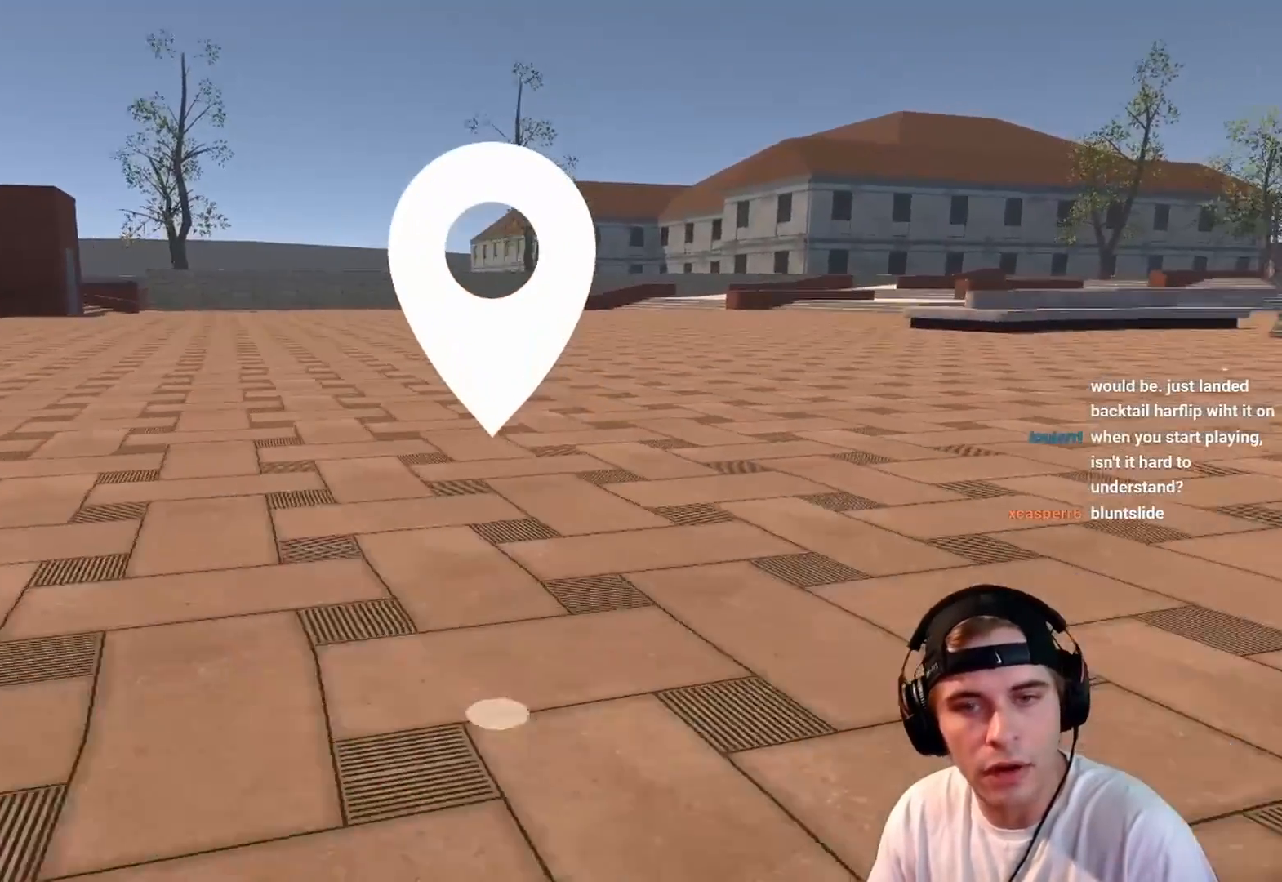
{"buttons": [], "left_stick": "up", "right_stick": "center", "events": [[200, "left_stick", "up-left"], [217, "L2", "up"], [350, "left_stick", "up"], [433, "right_stick", "center"]]}
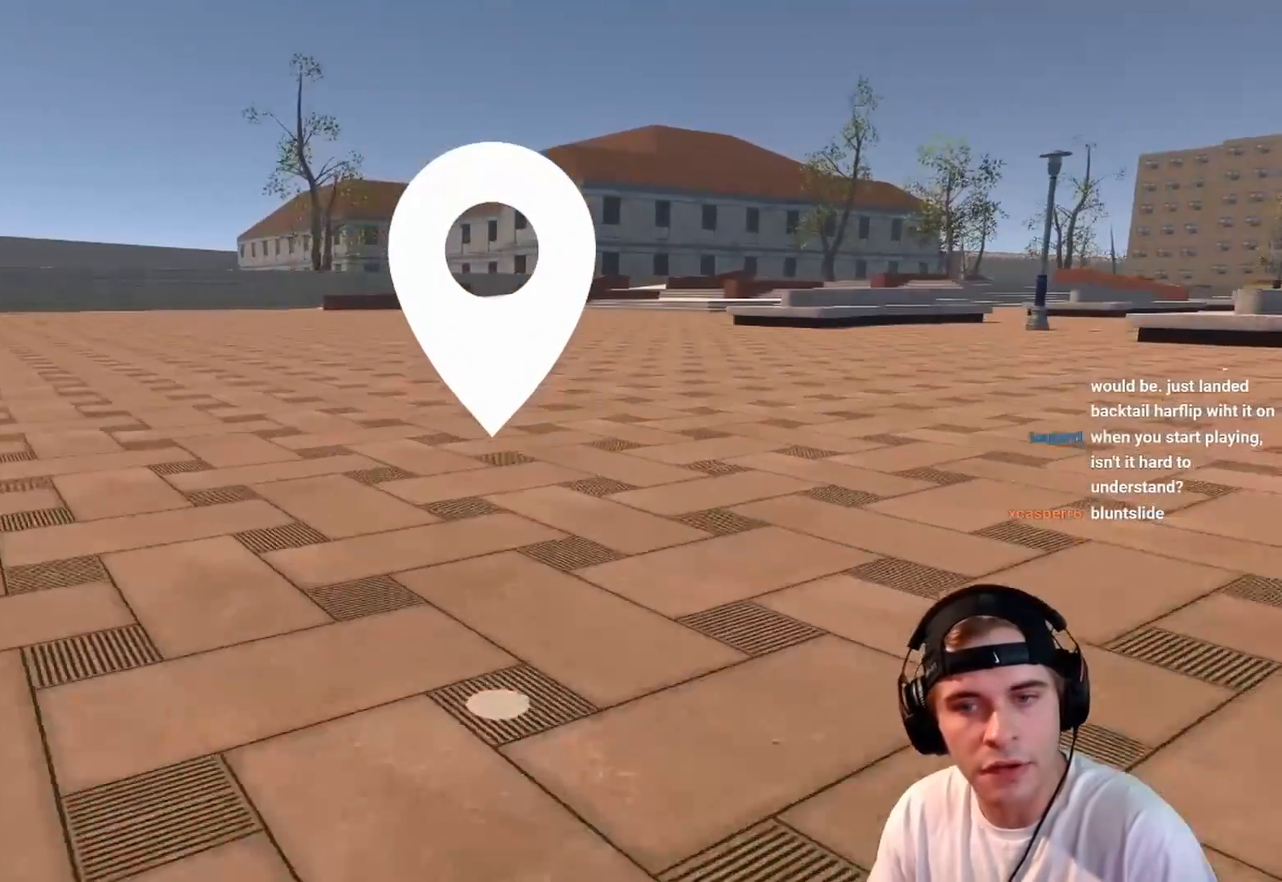
{"buttons": ["A"], "left_stick": "center", "right_stick": "center", "events": [[67, "left_stick", "center"], [200, "A", "down"]]}
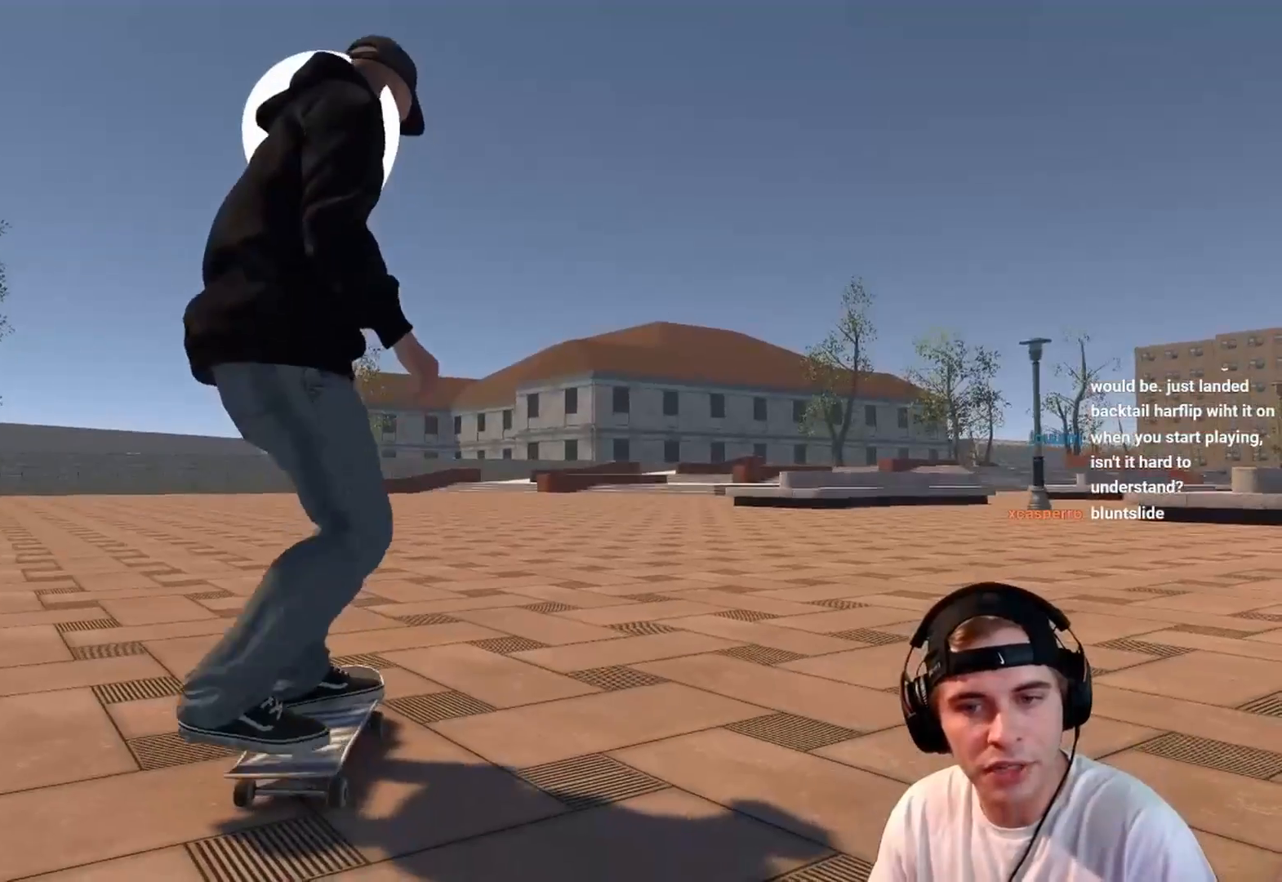
{"buttons": ["A"], "left_stick": "center", "right_stick": "center", "events": []}
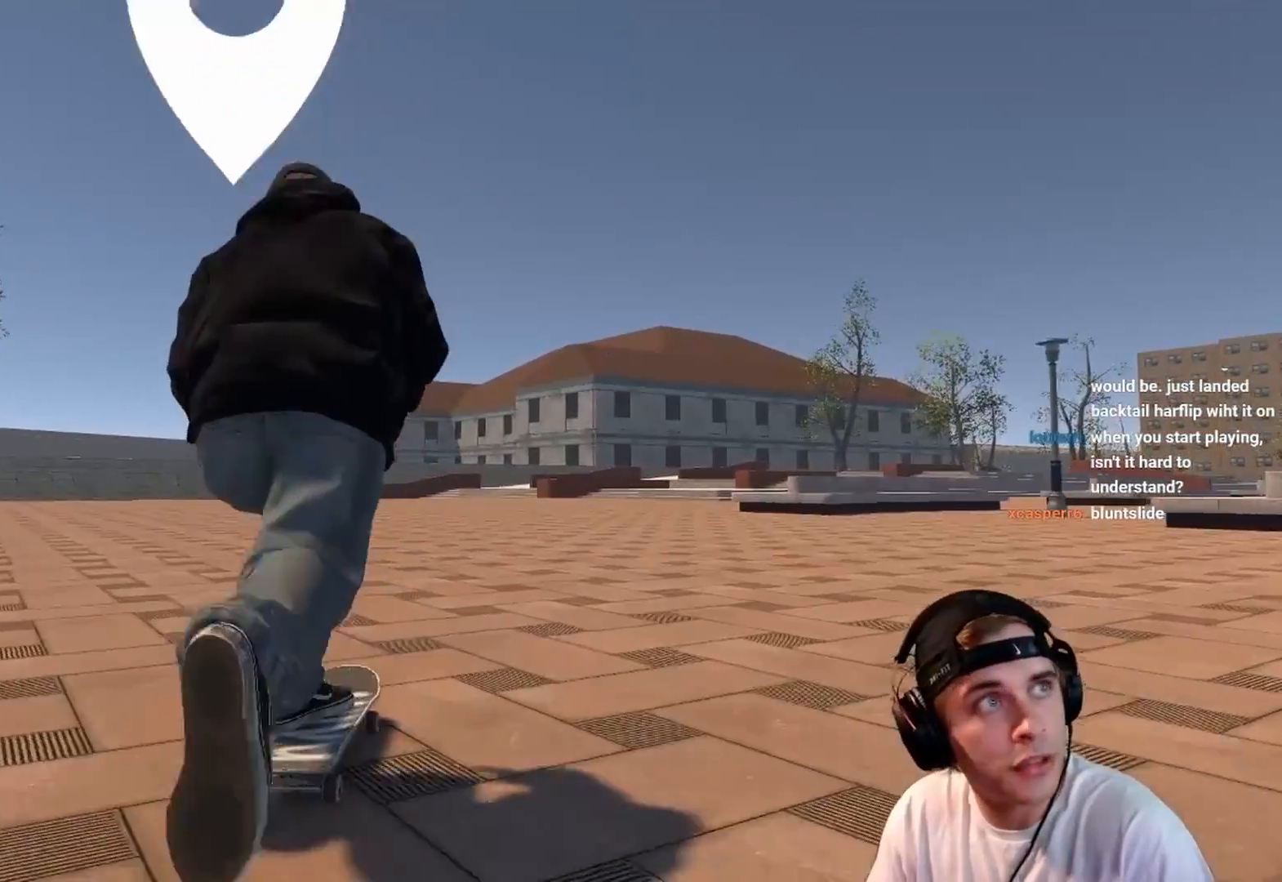
{"buttons": ["A"], "left_stick": "center", "right_stick": "center", "events": [[200, "A", "up"], [250, "A", "down"]]}
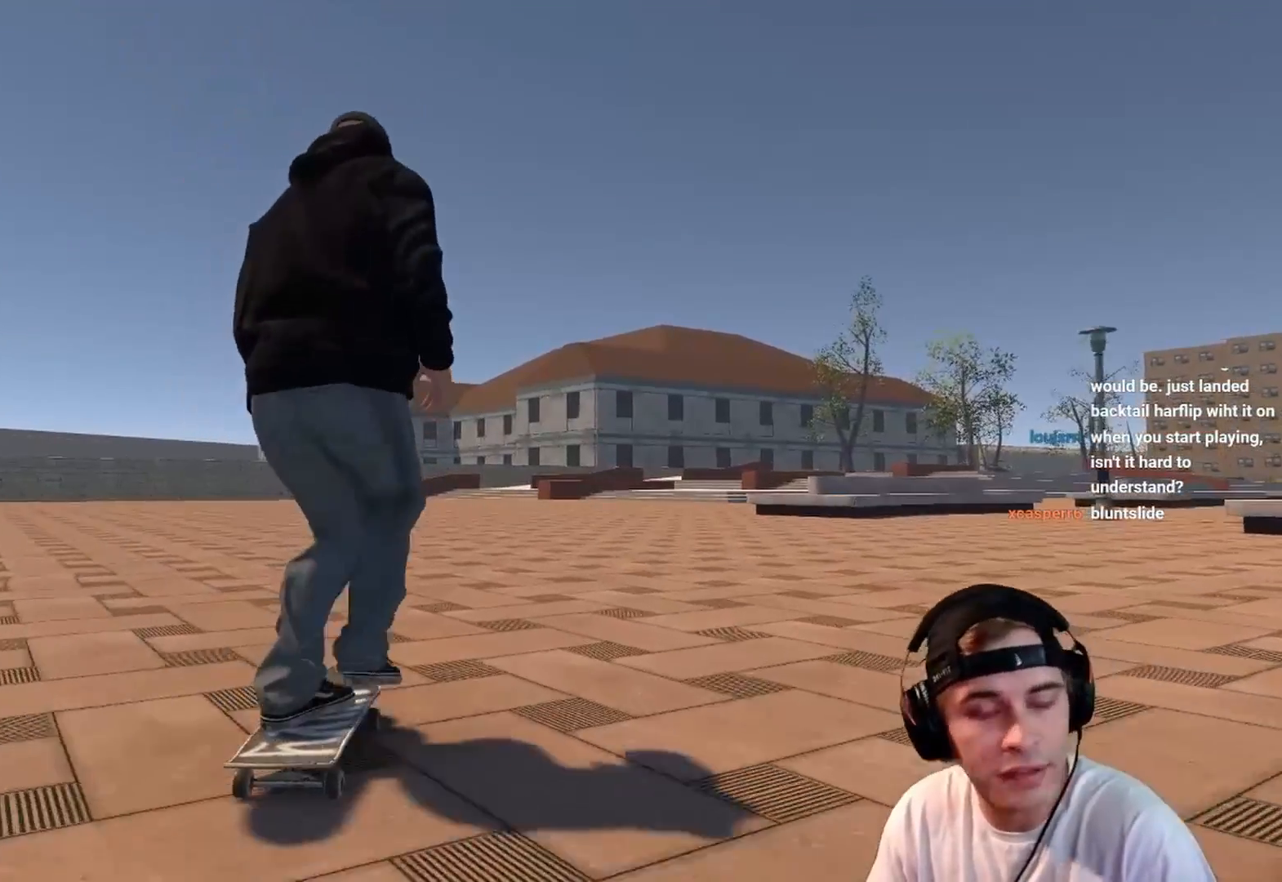
{"buttons": ["A"], "left_stick": "center", "right_stick": "center", "events": []}